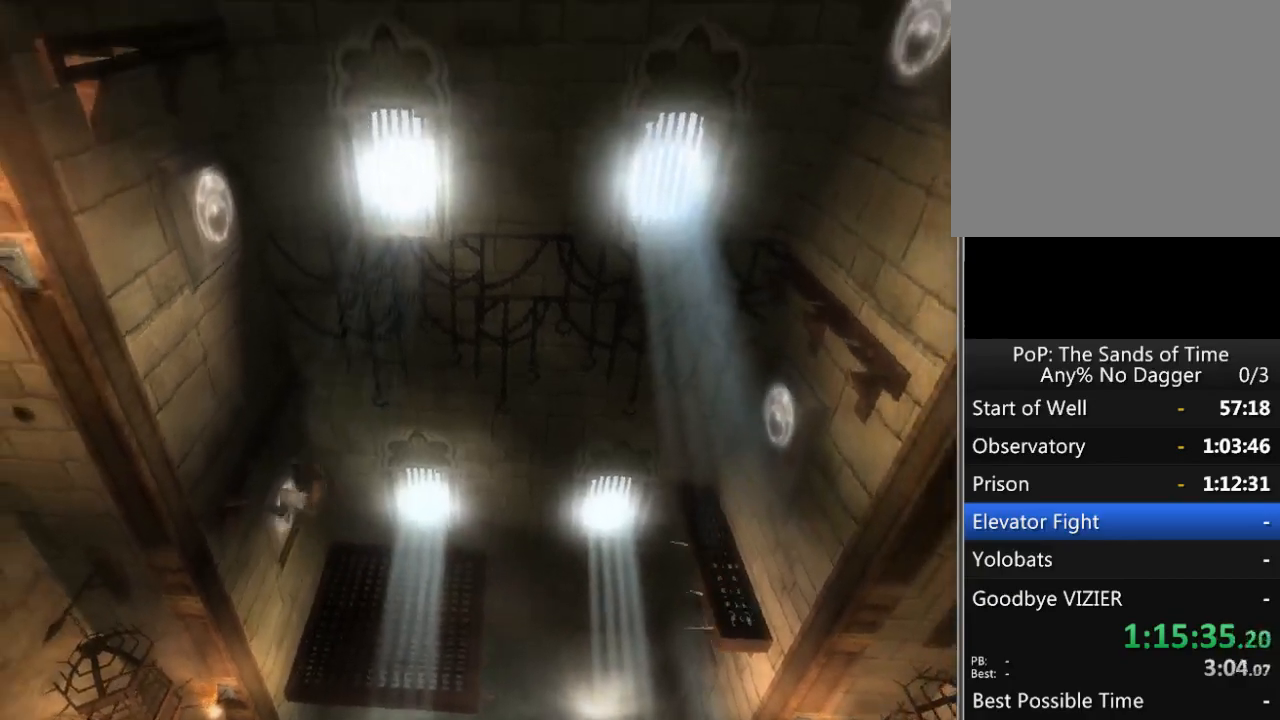
Gameplay with a controller (Xbox layout); each line is a JSON object with the inputs held at the frame after it. "events" lists button and stick changes between this image and that frame as [ms after this image, input, new state], when the widget could be followed in between. Not read: L2 L3 R2 R3.
{"buttons": ["R1"], "left_stick": "right", "right_stick": "center", "events": [[33, "left_stick", "center"], [100, "R1", "up"], [167, "A", "up"], [317, "left_stick", "right"], [367, "R1", "down"]]}
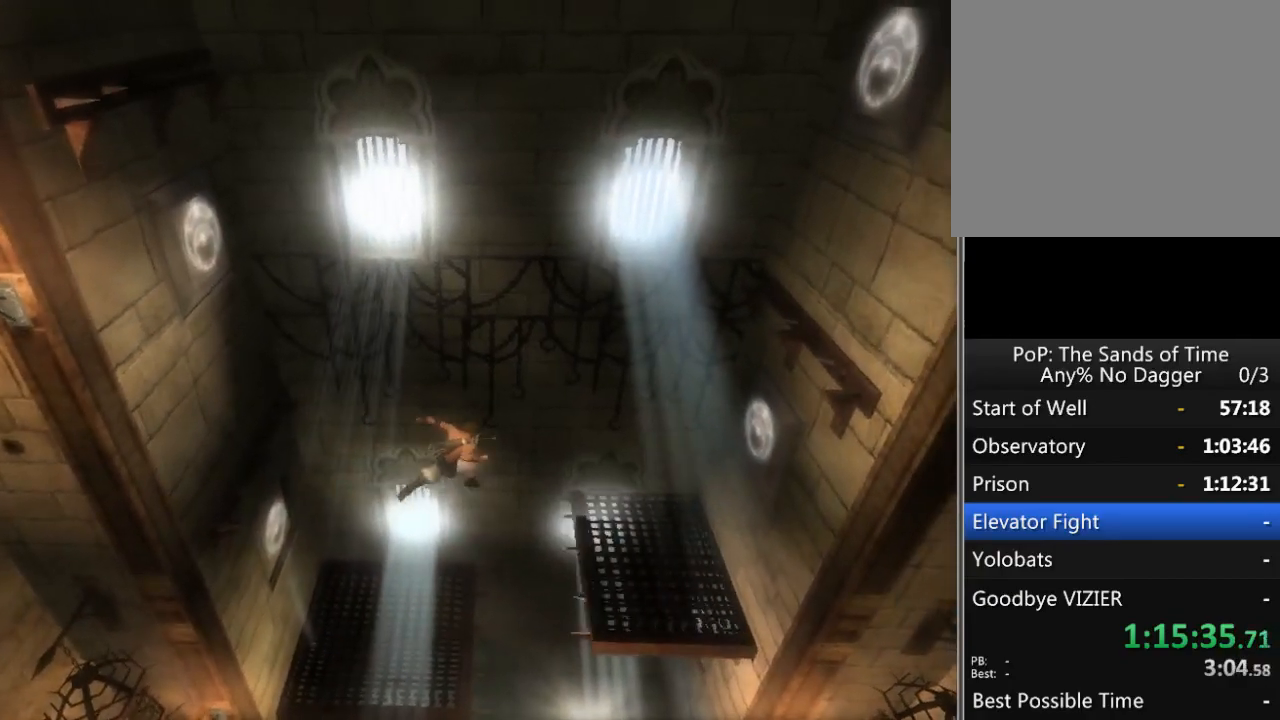
{"buttons": ["R1"], "left_stick": "right", "right_stick": "center", "events": []}
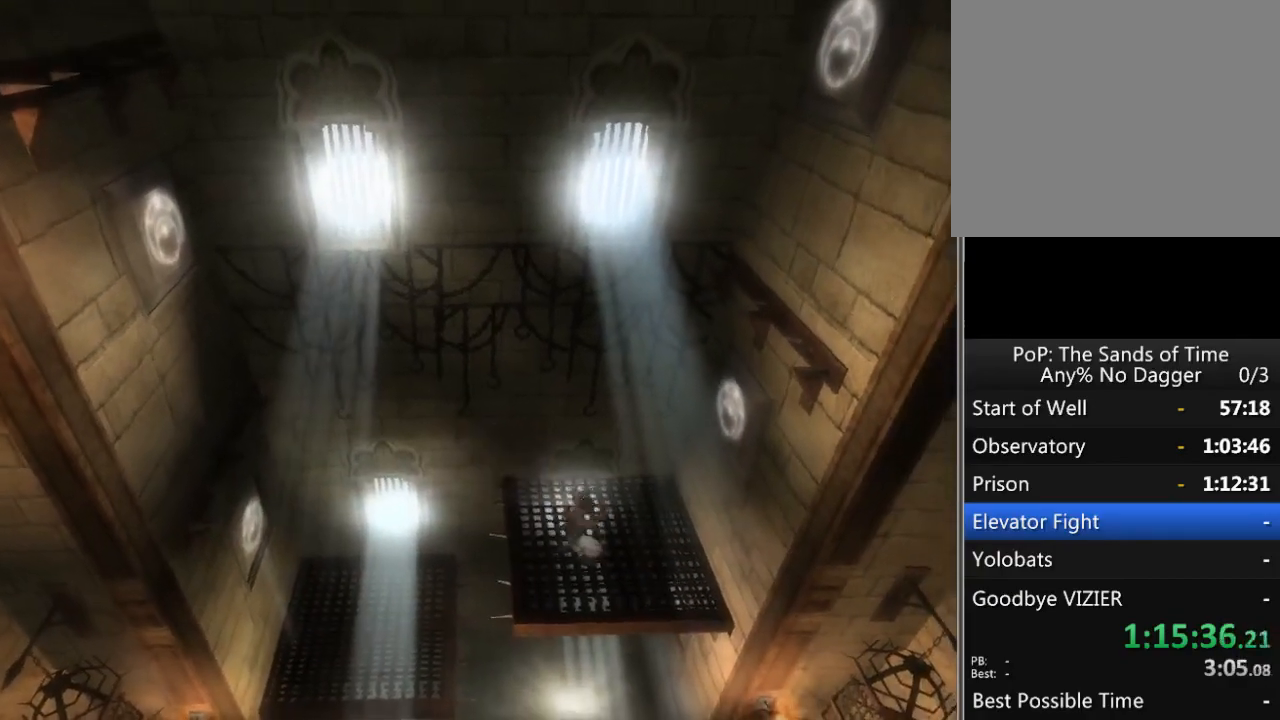
{"buttons": ["R1"], "left_stick": "right", "right_stick": "center", "events": []}
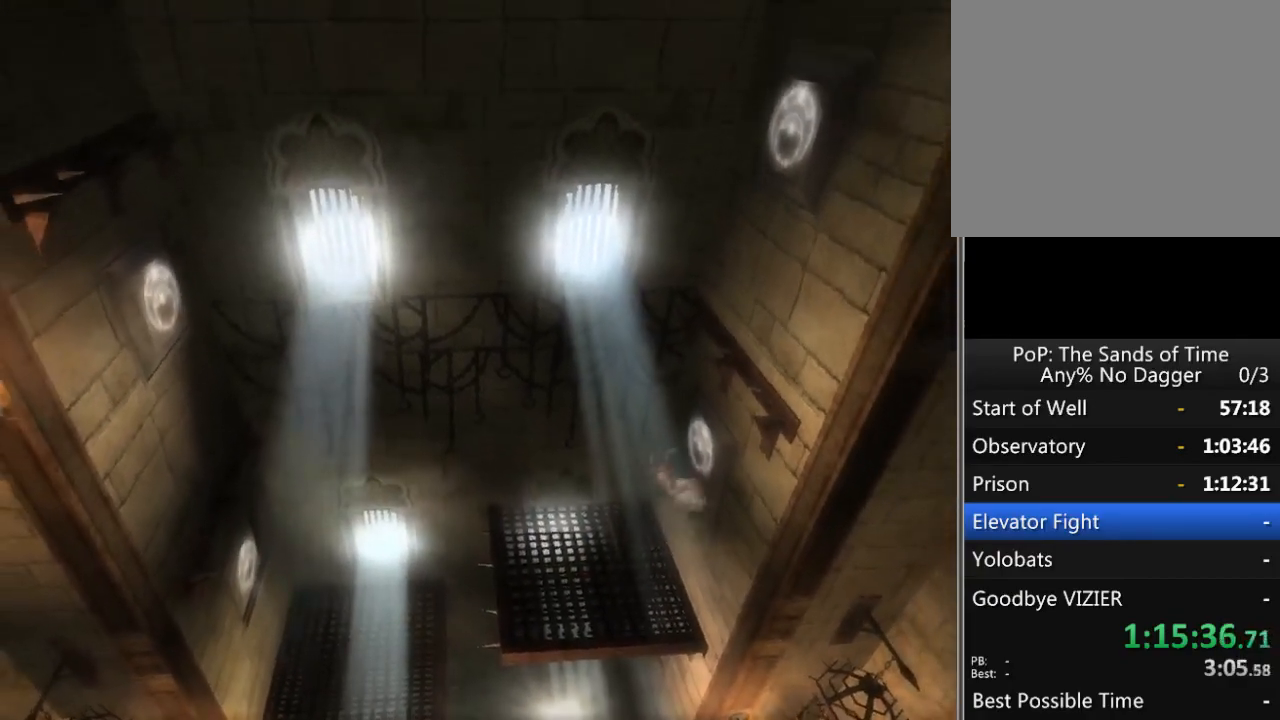
{"buttons": ["A"], "left_stick": "center", "right_stick": "center", "events": [[283, "A", "down"], [300, "left_stick", "center"], [367, "R1", "up"]]}
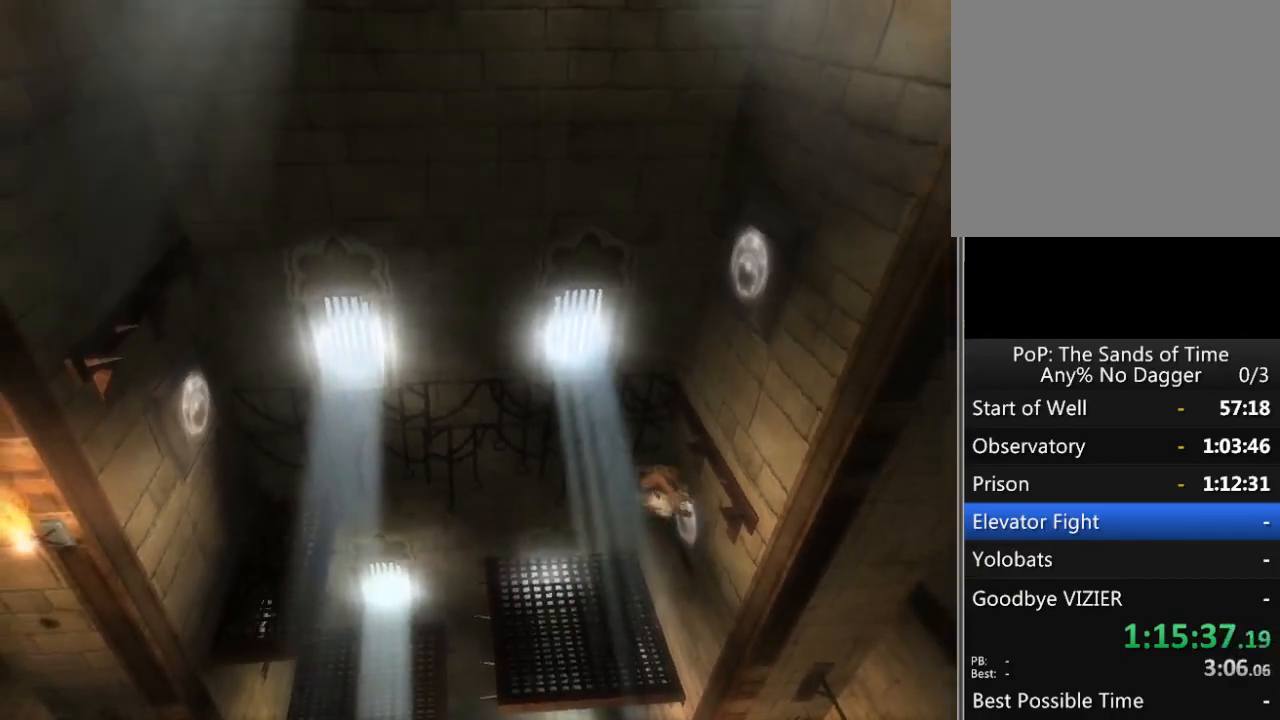
{"buttons": ["R1"], "left_stick": "left", "right_stick": "center", "events": [[33, "A", "up"], [233, "left_stick", "left"], [283, "R1", "down"]]}
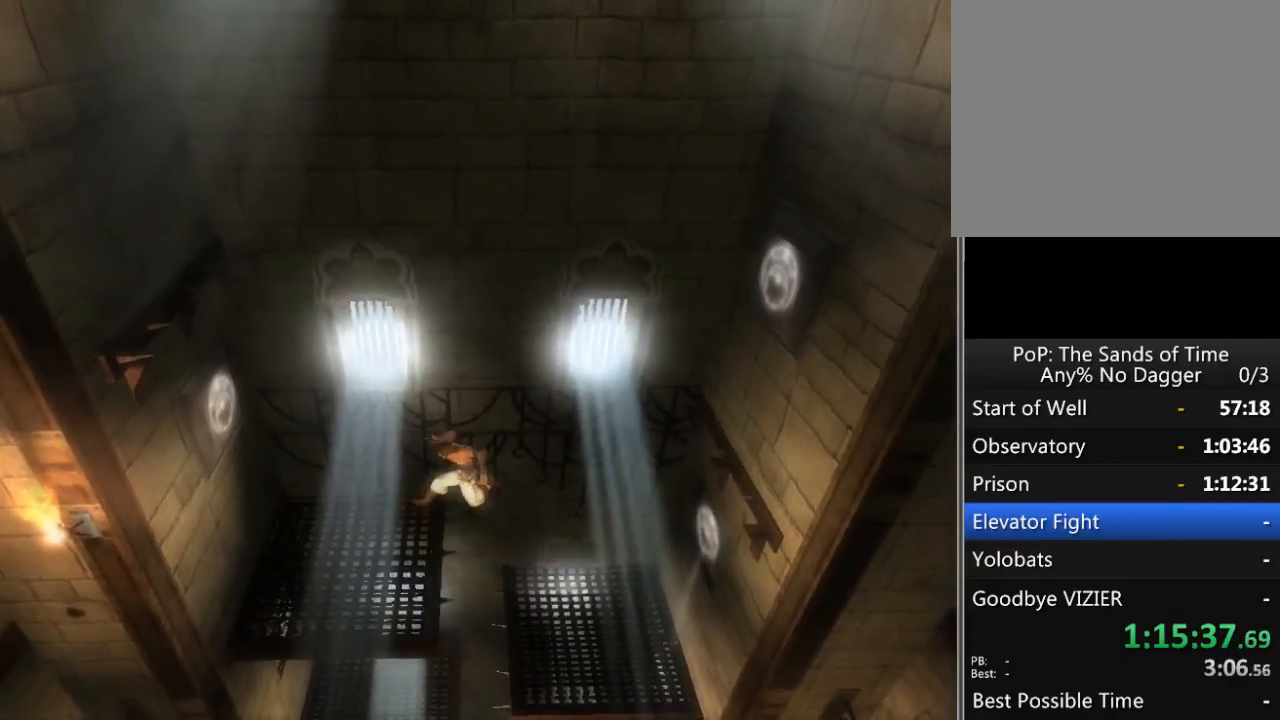
{"buttons": ["R1"], "left_stick": "left", "right_stick": "center", "events": []}
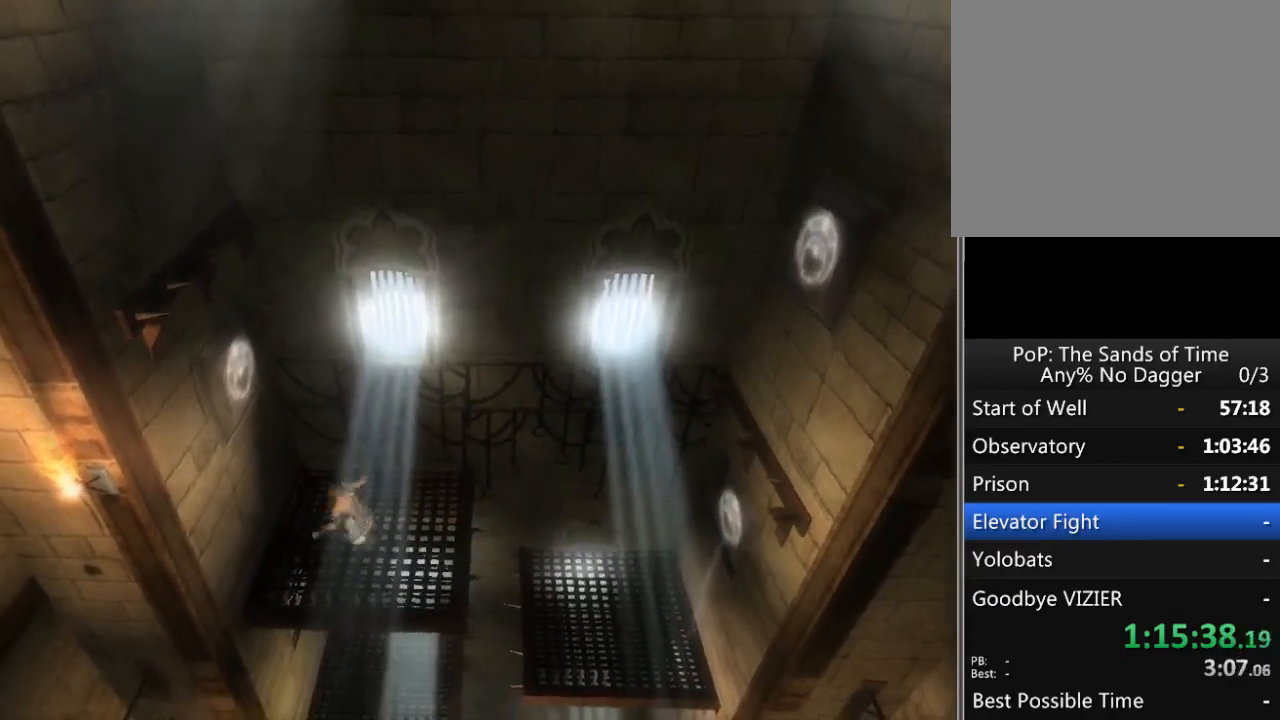
{"buttons": ["R1"], "left_stick": "left", "right_stick": "center", "events": []}
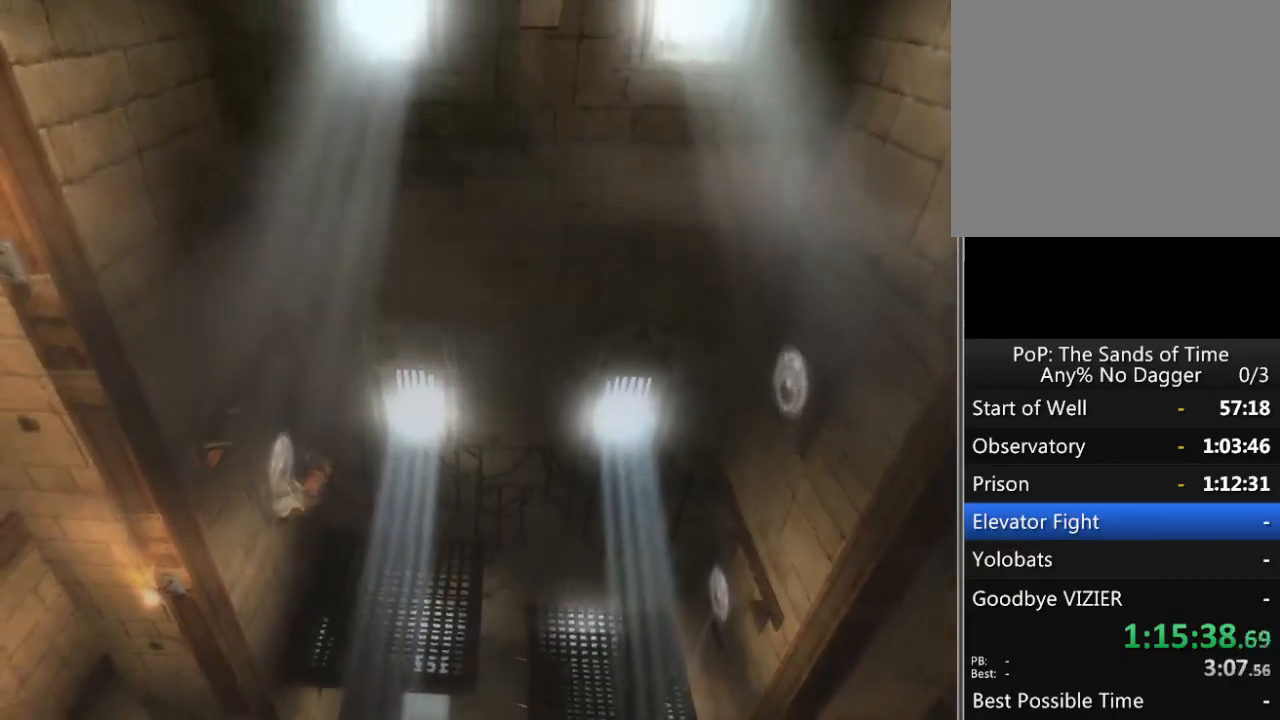
{"buttons": [], "left_stick": "center", "right_stick": "center", "events": [[133, "A", "down"], [150, "left_stick", "center"], [283, "R1", "up"], [317, "A", "up"]]}
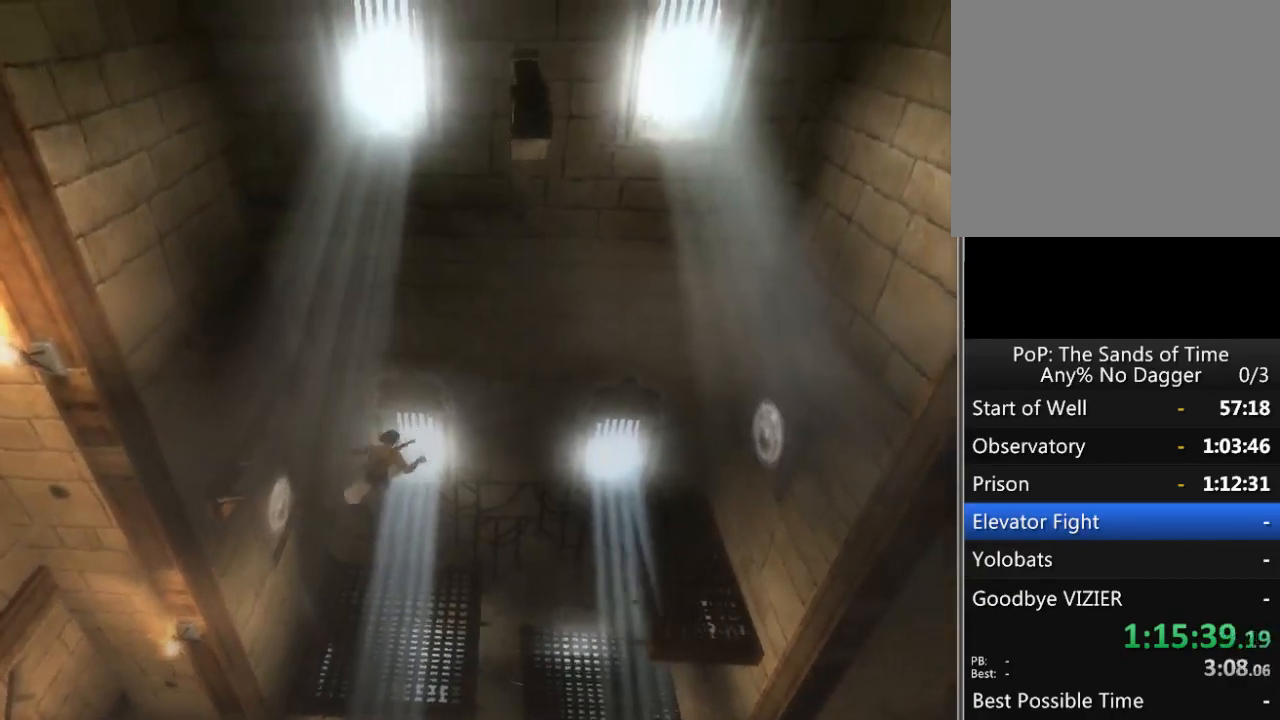
{"buttons": ["R1"], "left_stick": "right", "right_stick": "center", "events": [[17, "left_stick", "right"], [100, "R1", "down"]]}
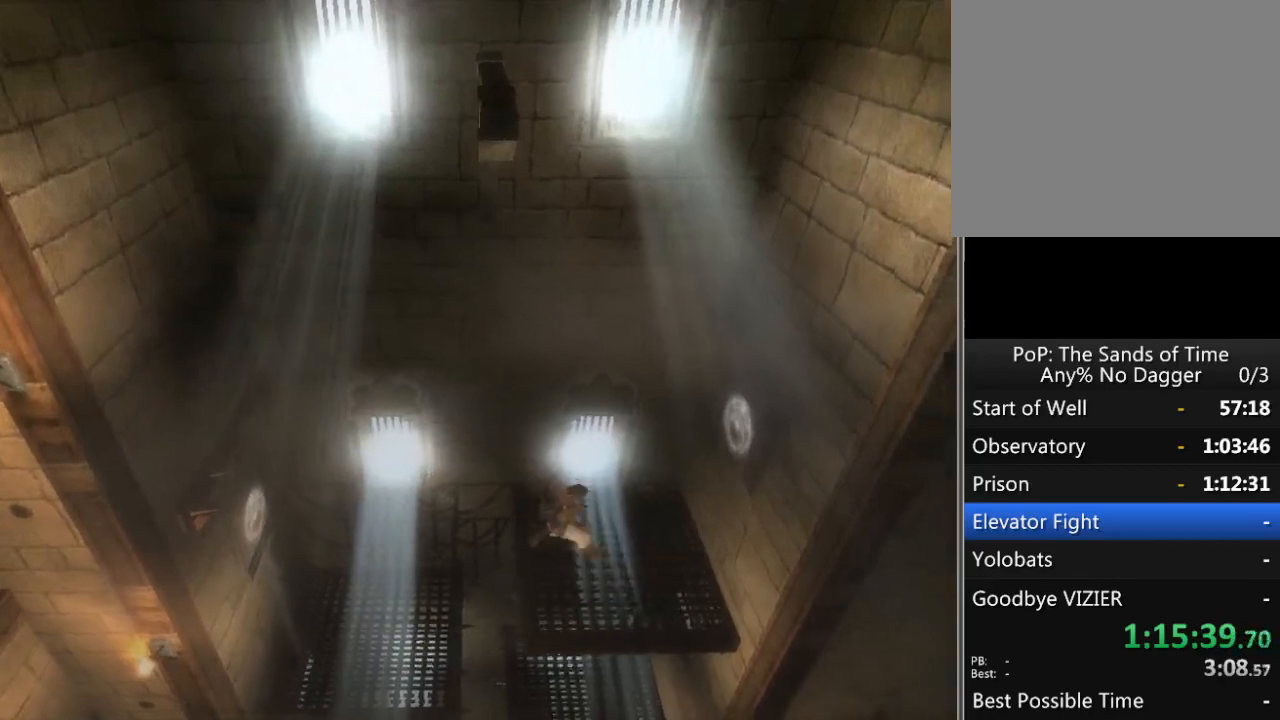
{"buttons": ["R1"], "left_stick": "right", "right_stick": "center", "events": []}
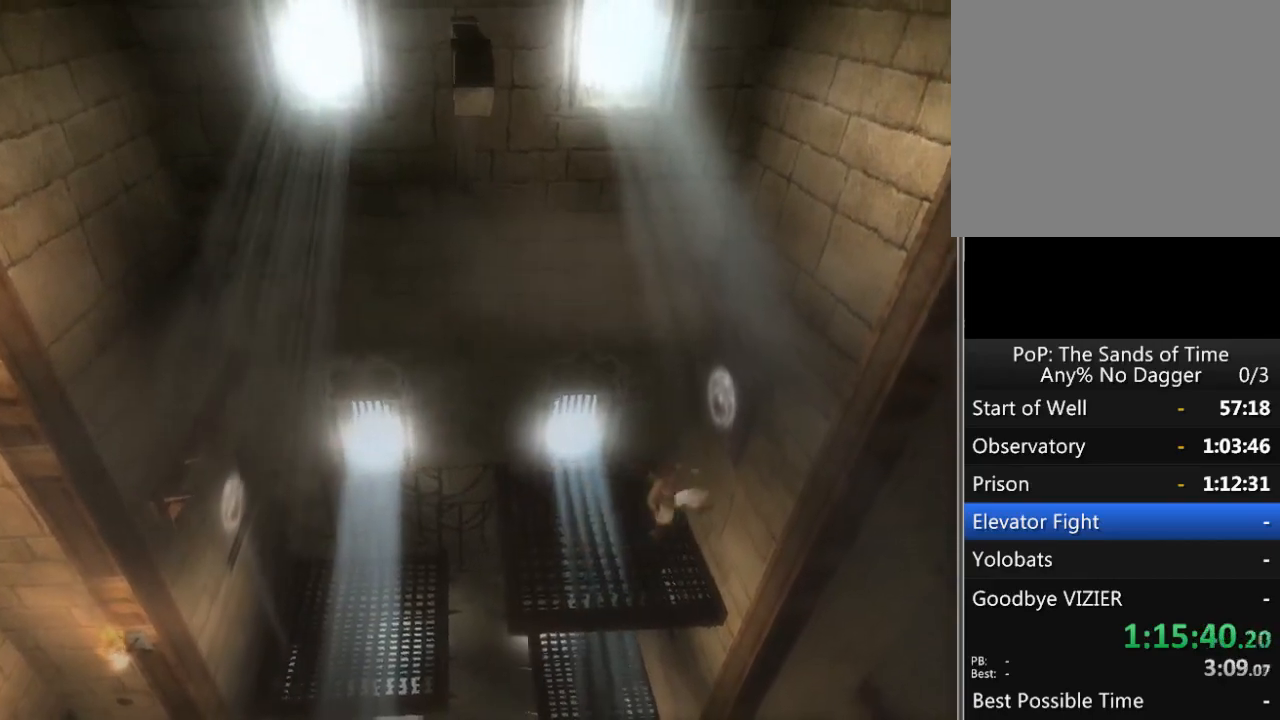
{"buttons": ["A", "R1"], "left_stick": "center", "right_stick": "center", "events": [[267, "left_stick", "center"], [467, "A", "down"]]}
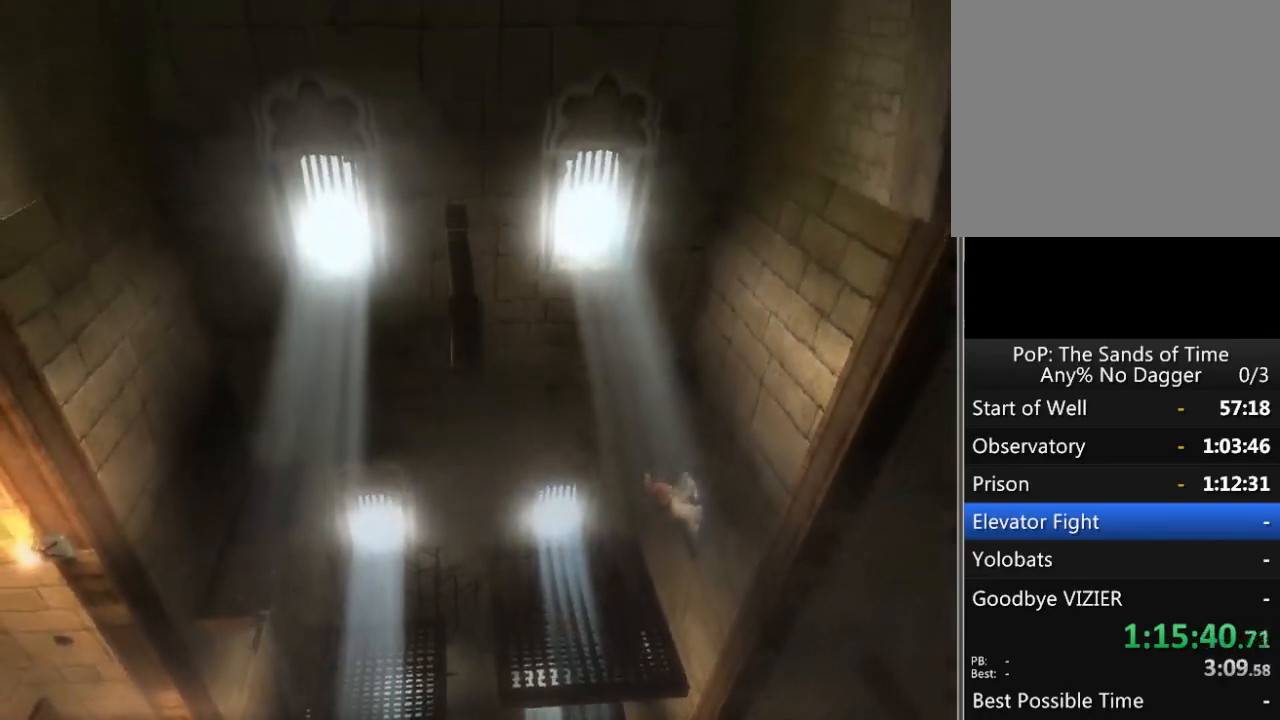
{"buttons": ["R1"], "left_stick": "left", "right_stick": "center", "events": [[17, "R1", "up"], [67, "A", "up"], [450, "left_stick", "left"], [467, "R1", "down"]]}
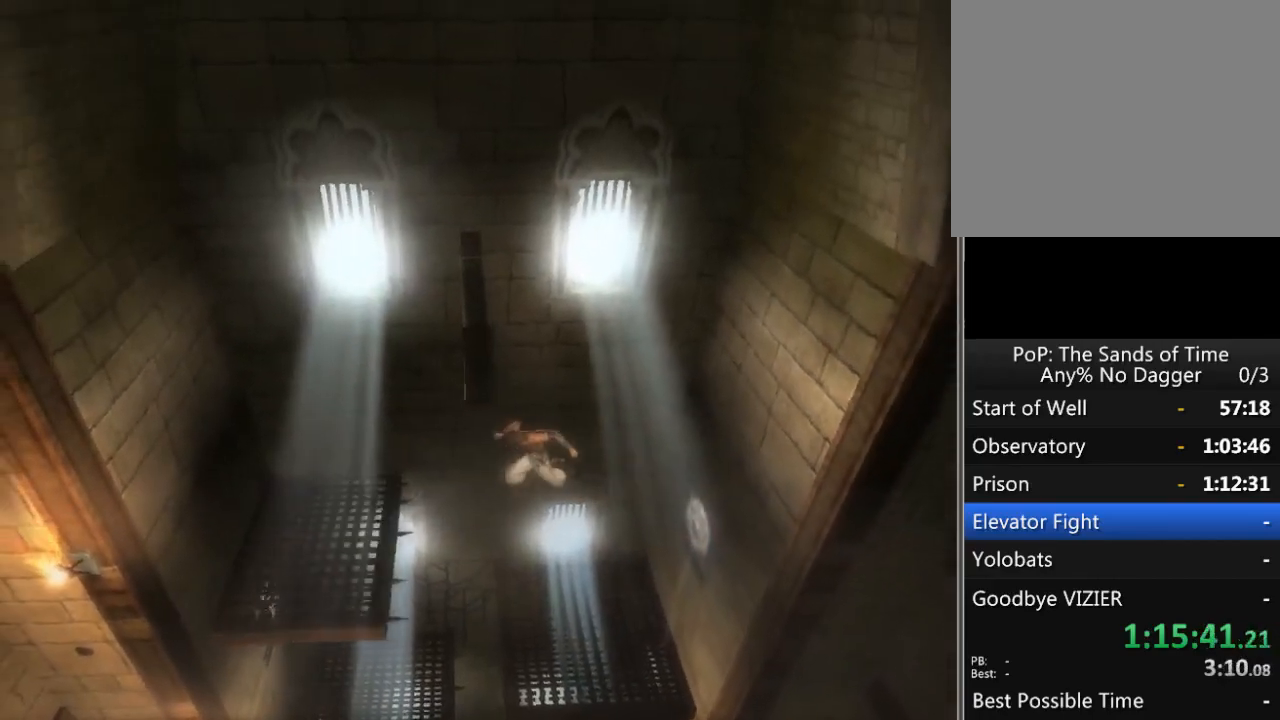
{"buttons": ["R1"], "left_stick": "left", "right_stick": "center", "events": []}
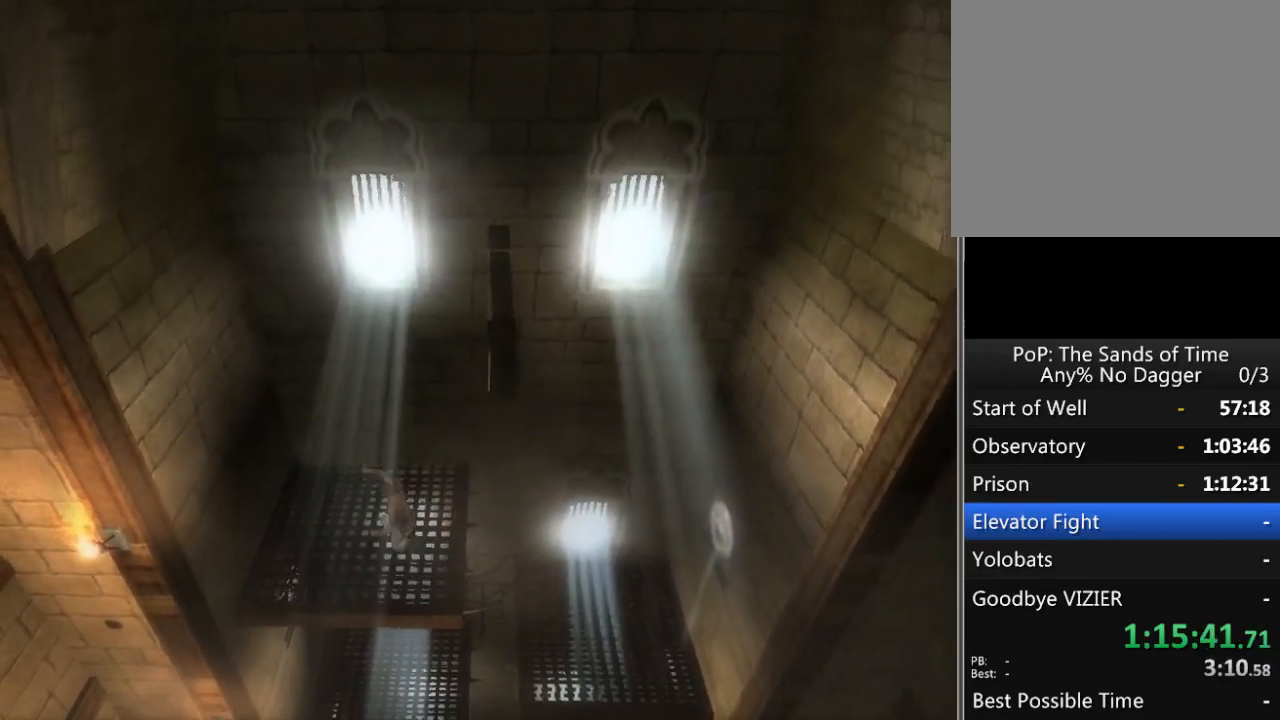
{"buttons": ["R1"], "left_stick": "center", "right_stick": "center", "events": [[433, "left_stick", "center"]]}
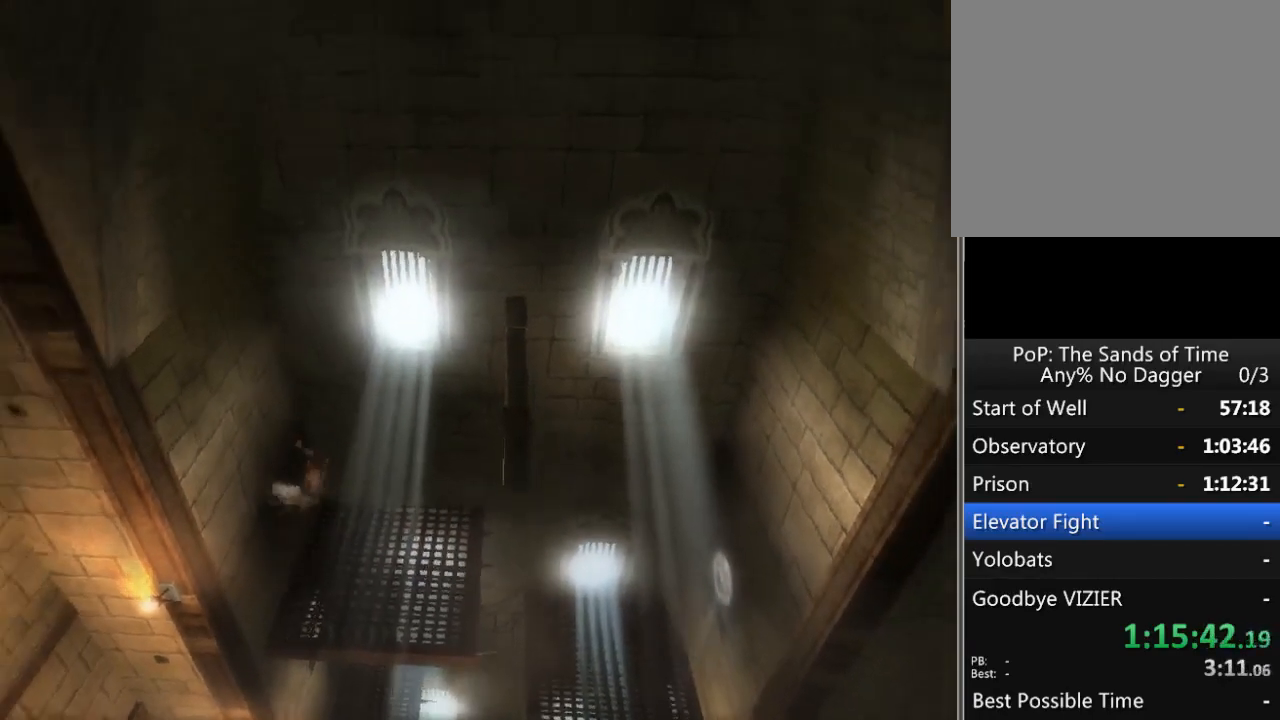
{"buttons": [], "left_stick": "center", "right_stick": "center", "events": [[83, "A", "down"], [167, "A", "up"], [183, "R1", "up"]]}
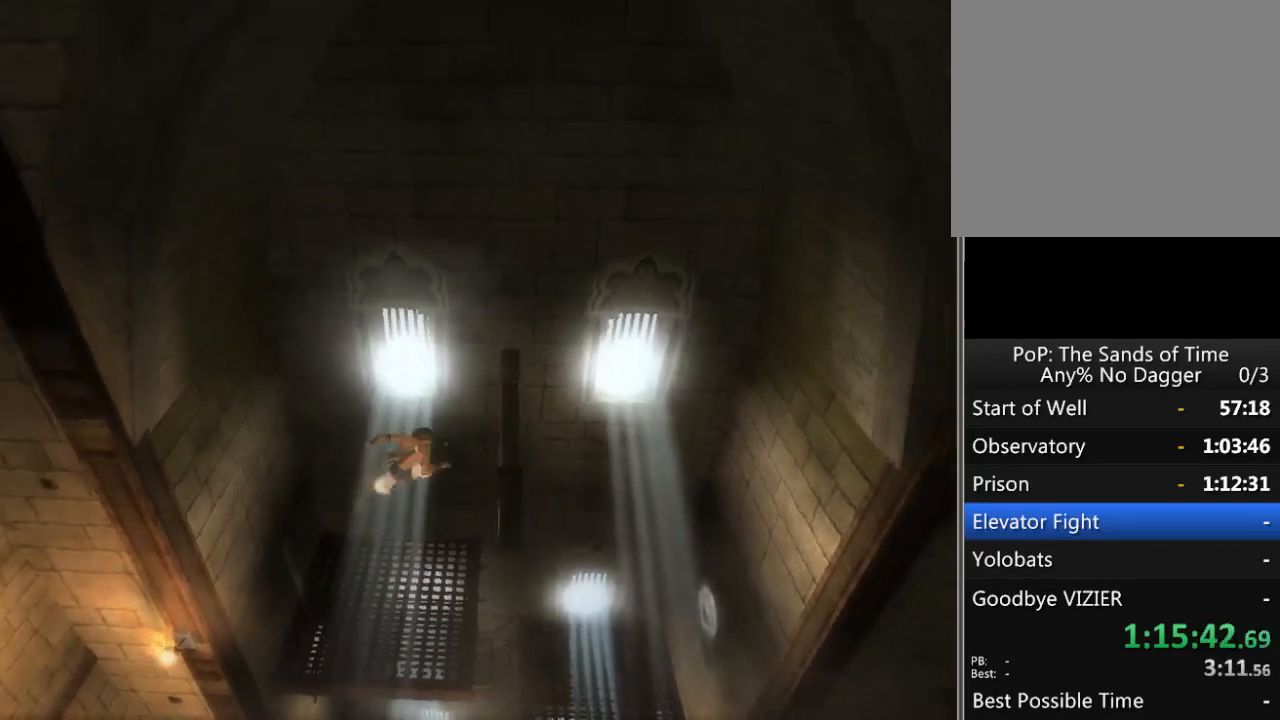
{"buttons": [], "left_stick": "center", "right_stick": "center", "events": [[83, "A", "down"], [167, "A", "up"], [250, "A", "down"], [317, "A", "up"], [367, "A", "down"], [433, "A", "up"]]}
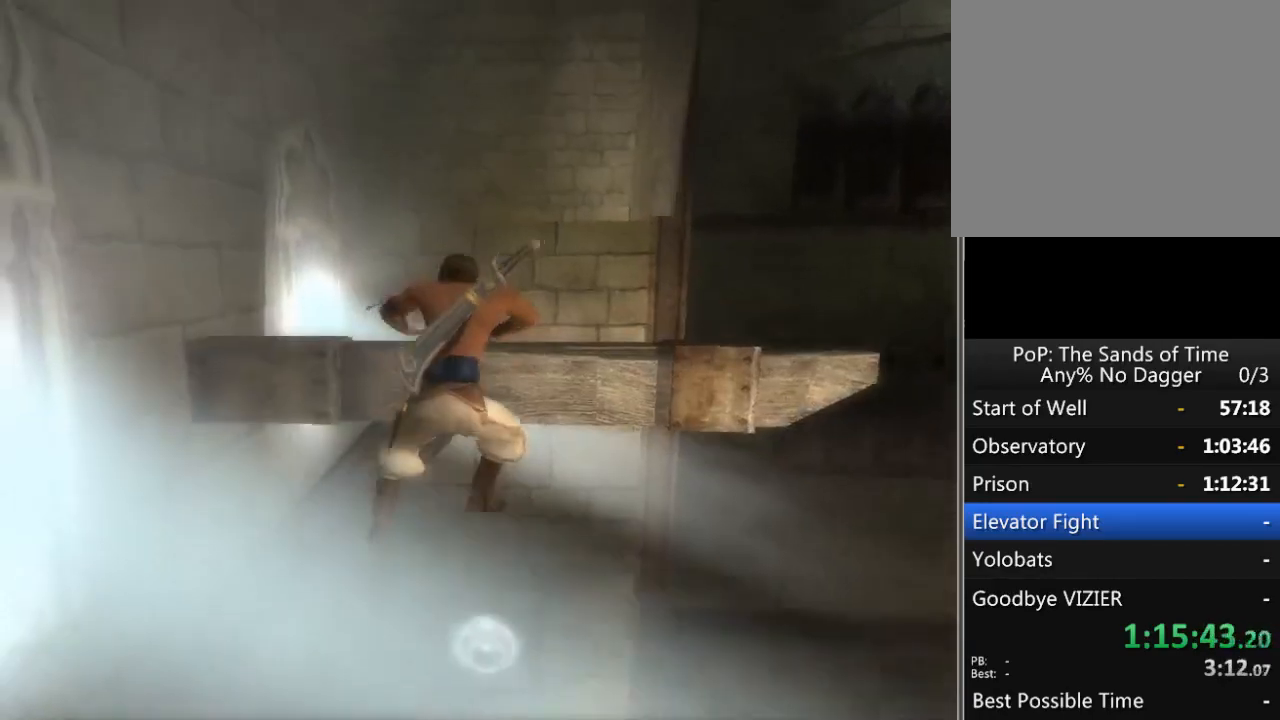
{"buttons": [], "left_stick": "right", "right_stick": "right", "events": [[17, "A", "down"], [17, "left_stick", "up-right"], [100, "A", "up"], [317, "left_stick", "right"], [367, "right_stick", "right"]]}
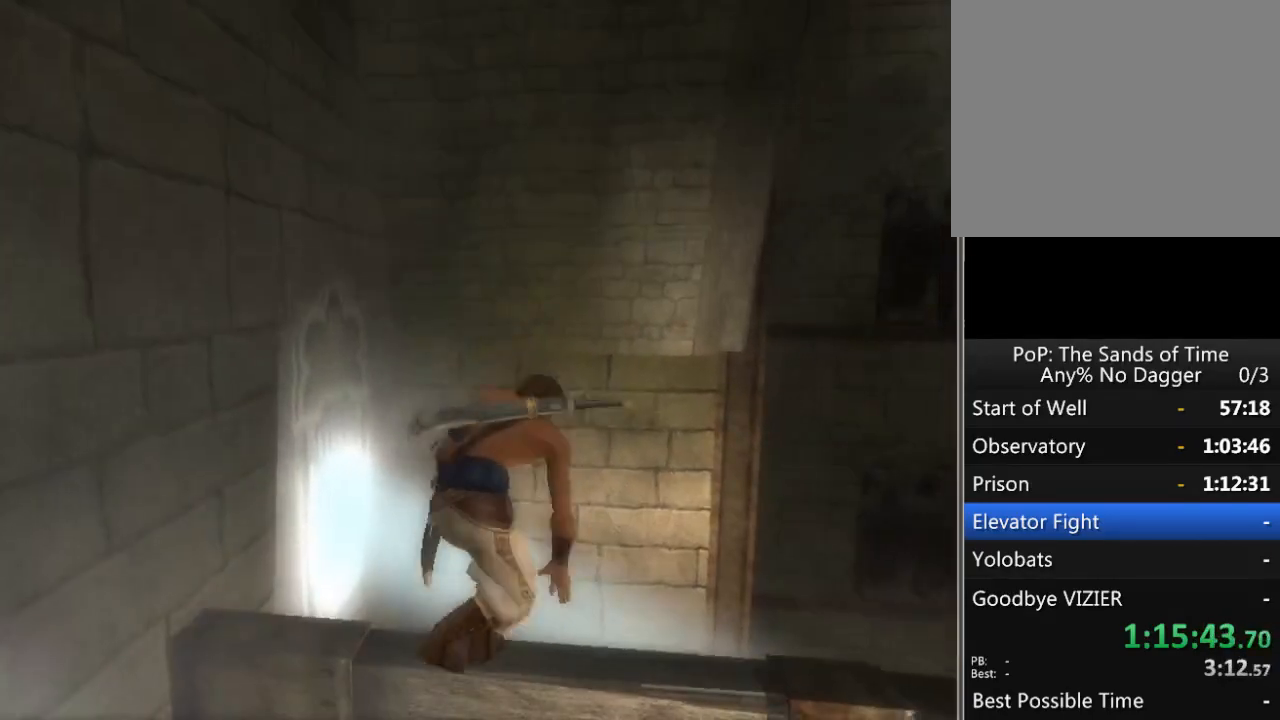
{"buttons": [], "left_stick": "up-right", "right_stick": "center", "events": [[333, "left_stick", "up-right"], [367, "right_stick", "center"]]}
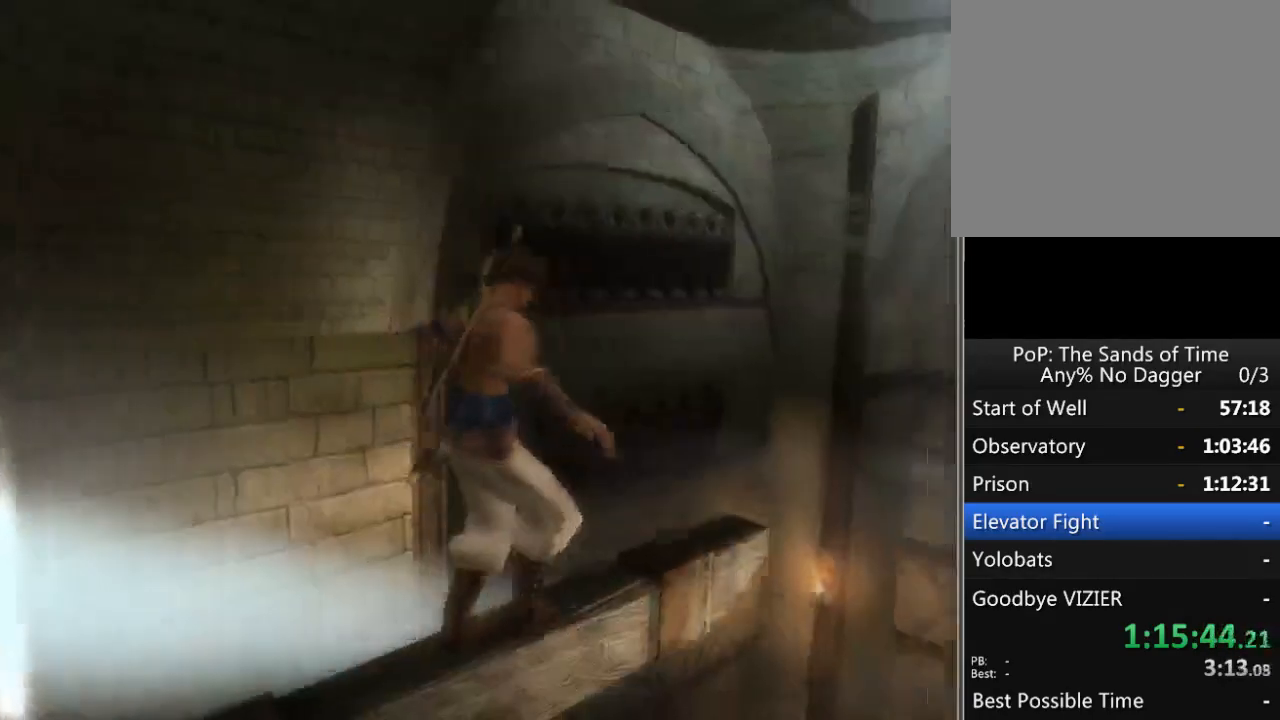
{"buttons": [], "left_stick": "up-right", "right_stick": "center", "events": []}
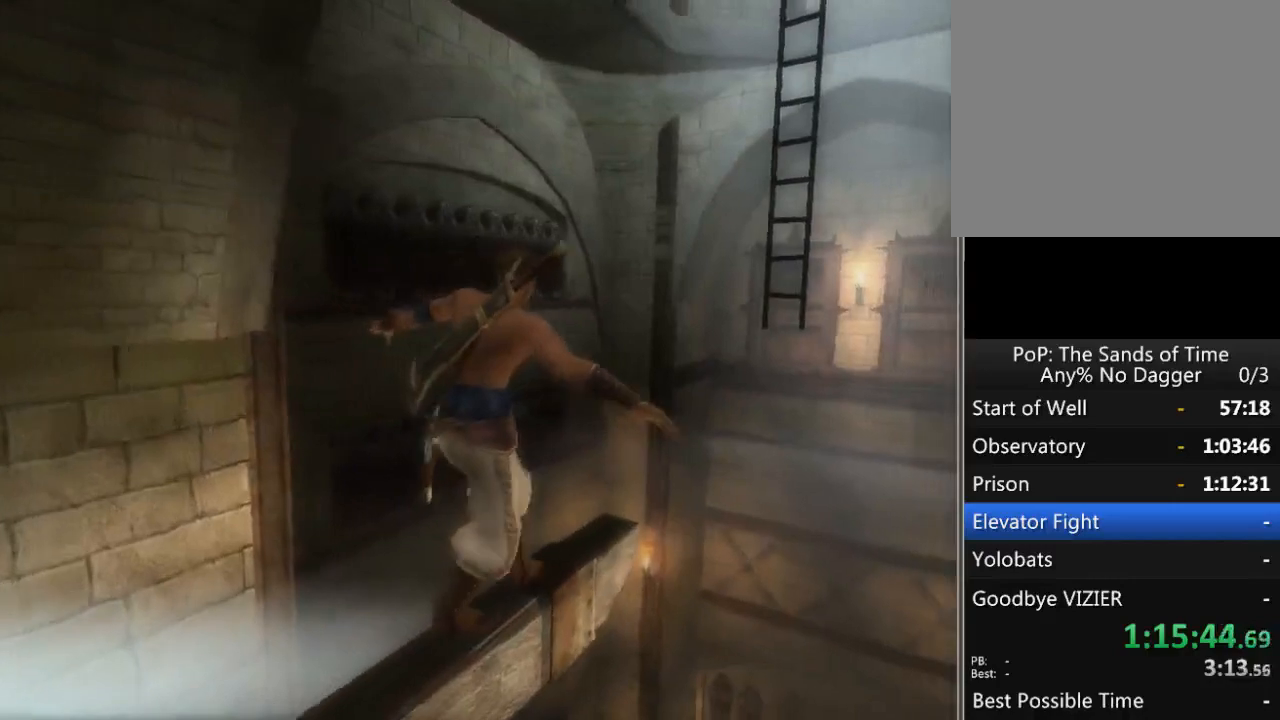
{"buttons": ["A"], "left_stick": "up", "right_stick": "center", "events": [[17, "left_stick", "up"], [467, "A", "down"]]}
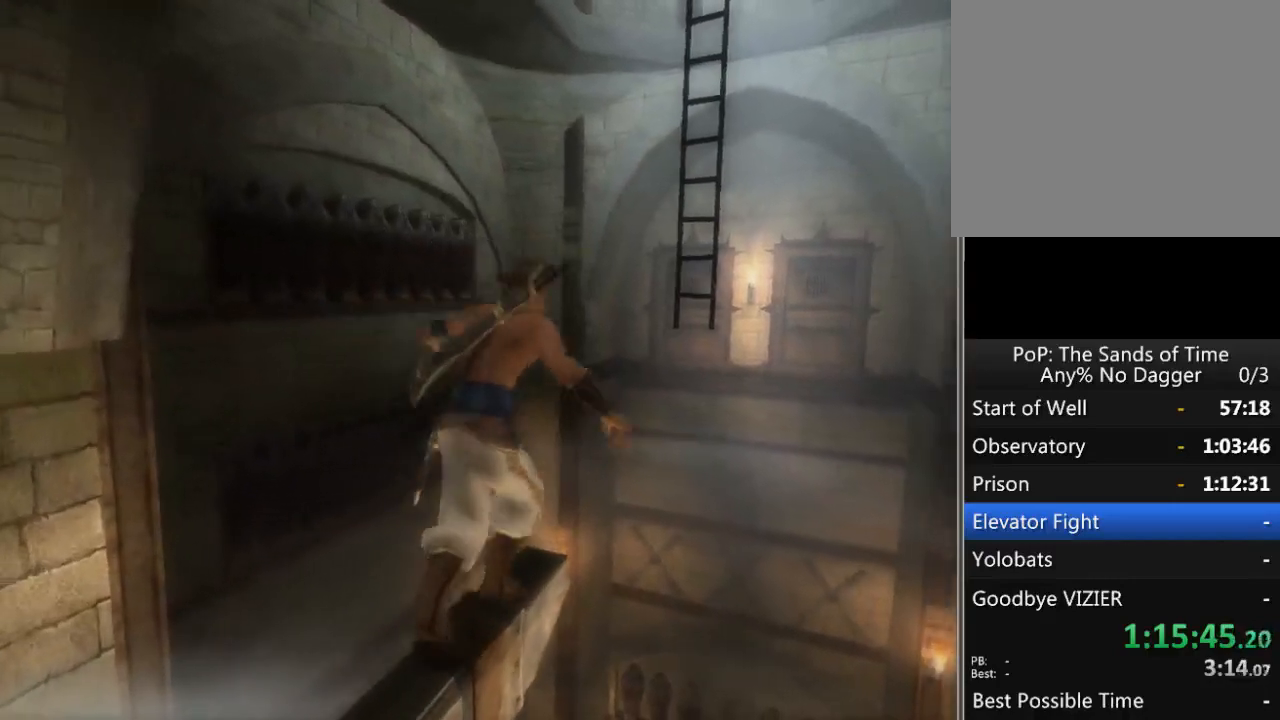
{"buttons": [], "left_stick": "center", "right_stick": "center", "events": [[300, "left_stick", "center"], [383, "A", "up"]]}
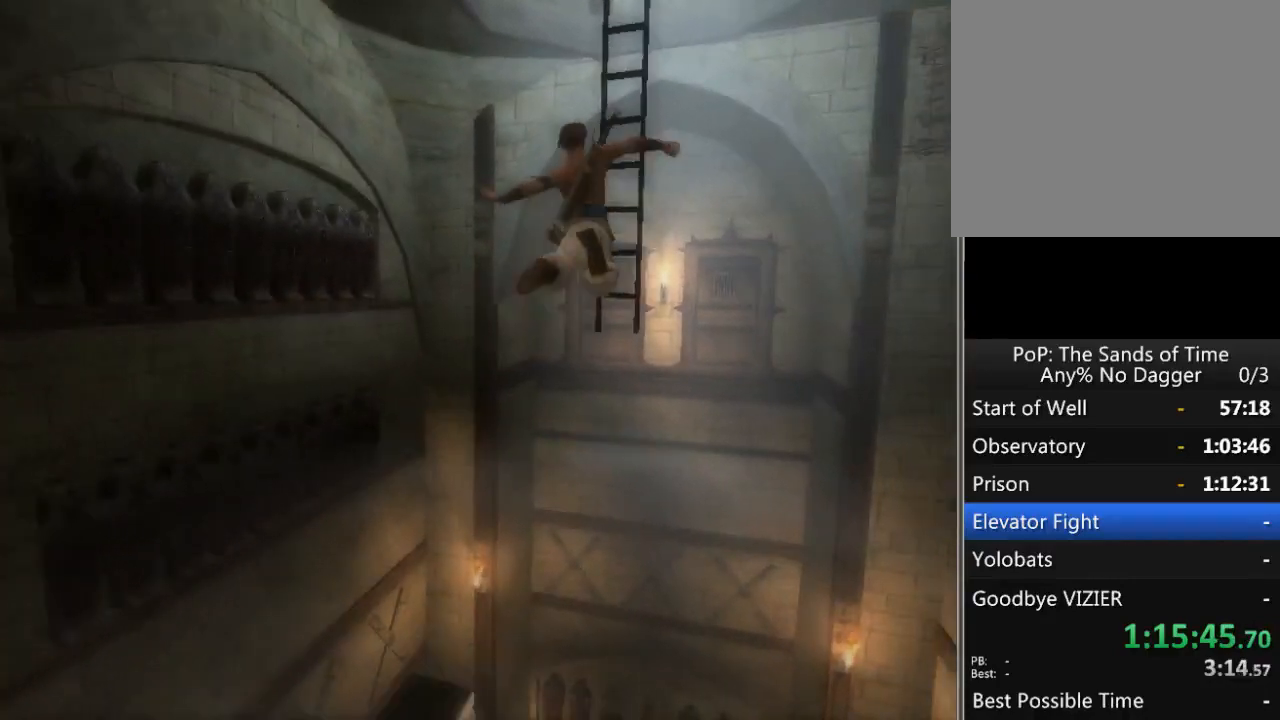
{"buttons": [], "left_stick": "down", "right_stick": "center", "events": [[250, "left_stick", "left"], [433, "left_stick", "down"]]}
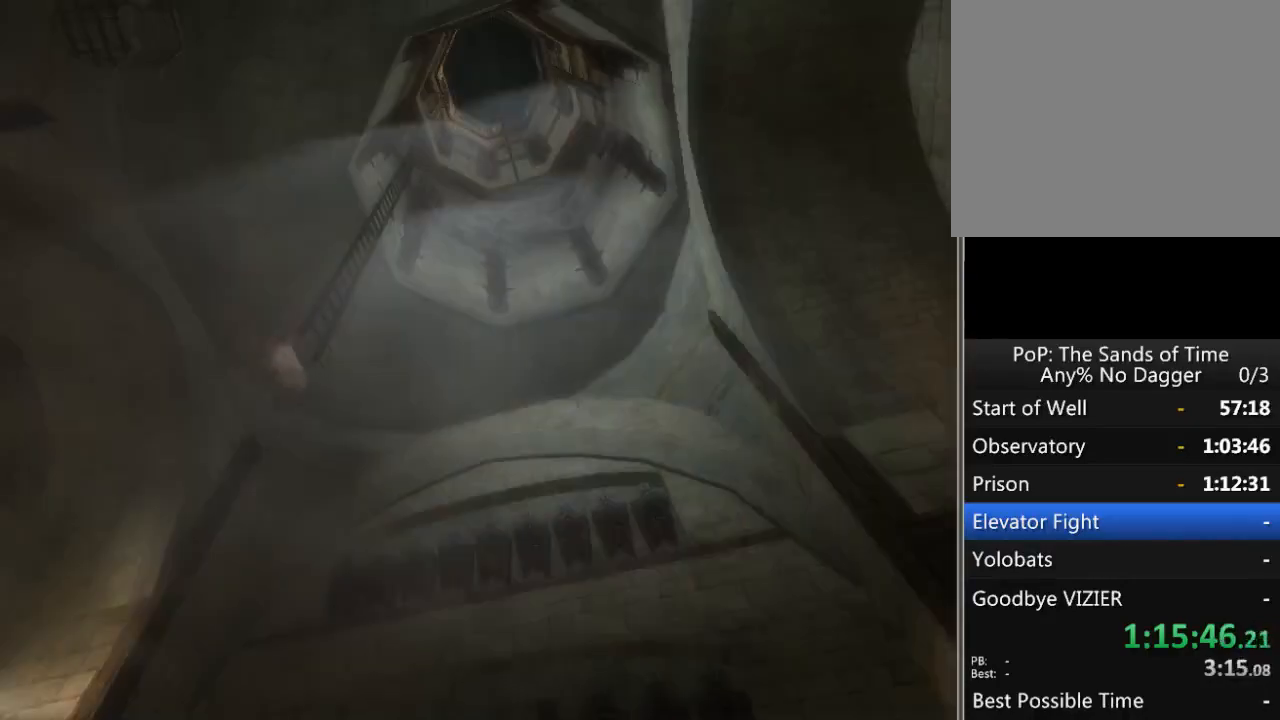
{"buttons": [], "left_stick": "up", "right_stick": "center", "events": [[50, "left_stick", "right"], [133, "left_stick", "up"], [233, "left_stick", "left"], [283, "left_stick", "down"], [383, "left_stick", "right"], [467, "left_stick", "up"]]}
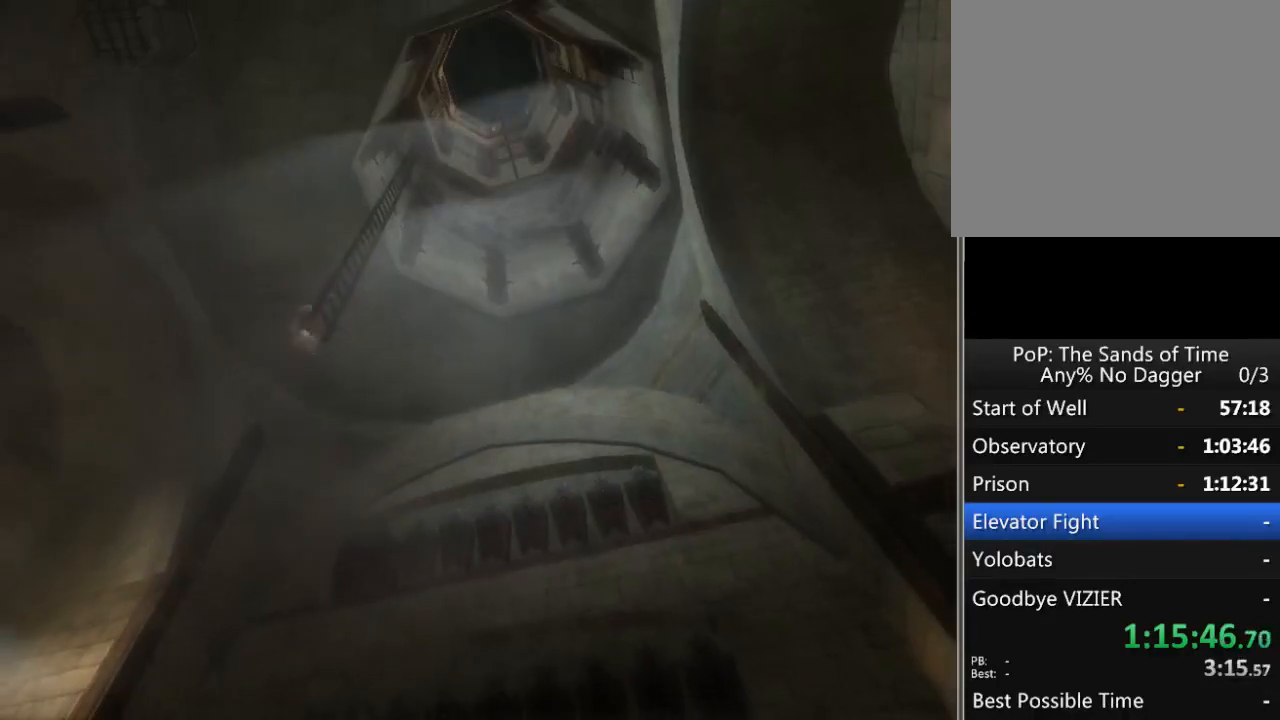
{"buttons": [], "left_stick": "down", "right_stick": "center", "events": [[50, "left_stick", "left"], [133, "left_stick", "down"], [250, "left_stick", "up-right"], [350, "left_stick", "up-left"], [467, "left_stick", "down"]]}
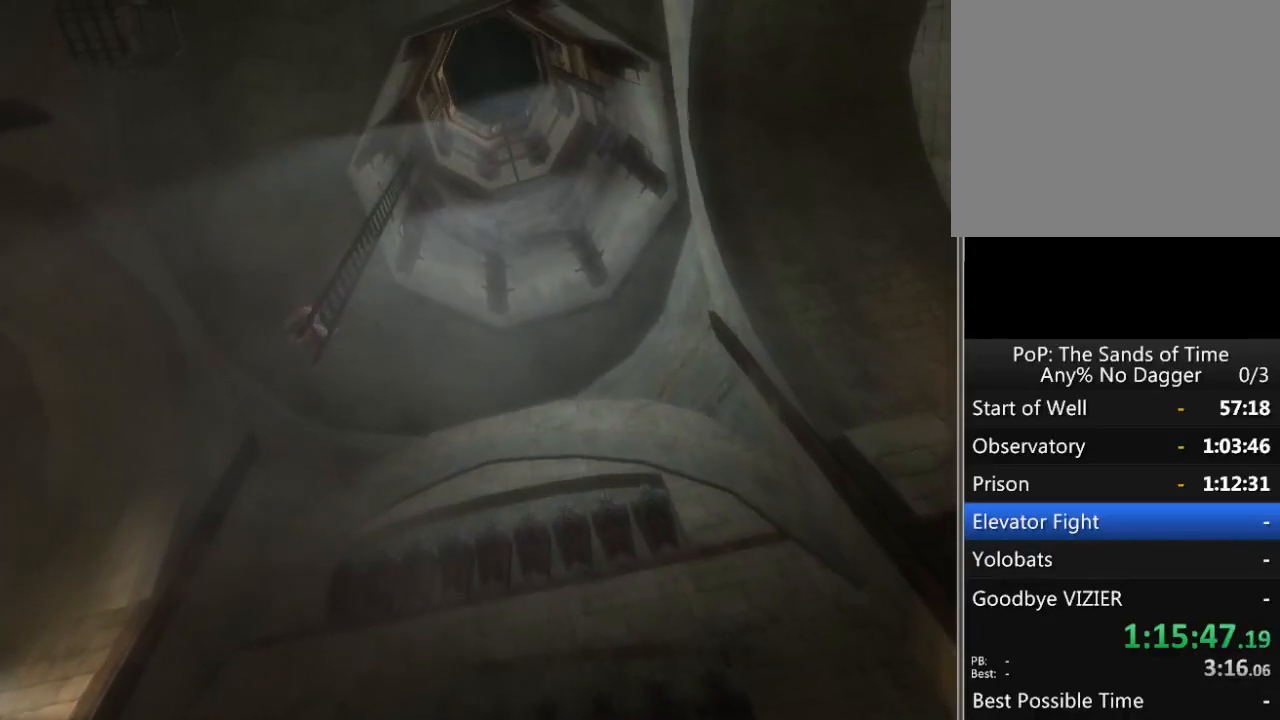
{"buttons": [], "left_stick": "up", "right_stick": "center", "events": [[50, "left_stick", "right"], [117, "left_stick", "up"], [217, "left_stick", "left"], [317, "left_stick", "down"], [400, "left_stick", "right"], [450, "left_stick", "up"]]}
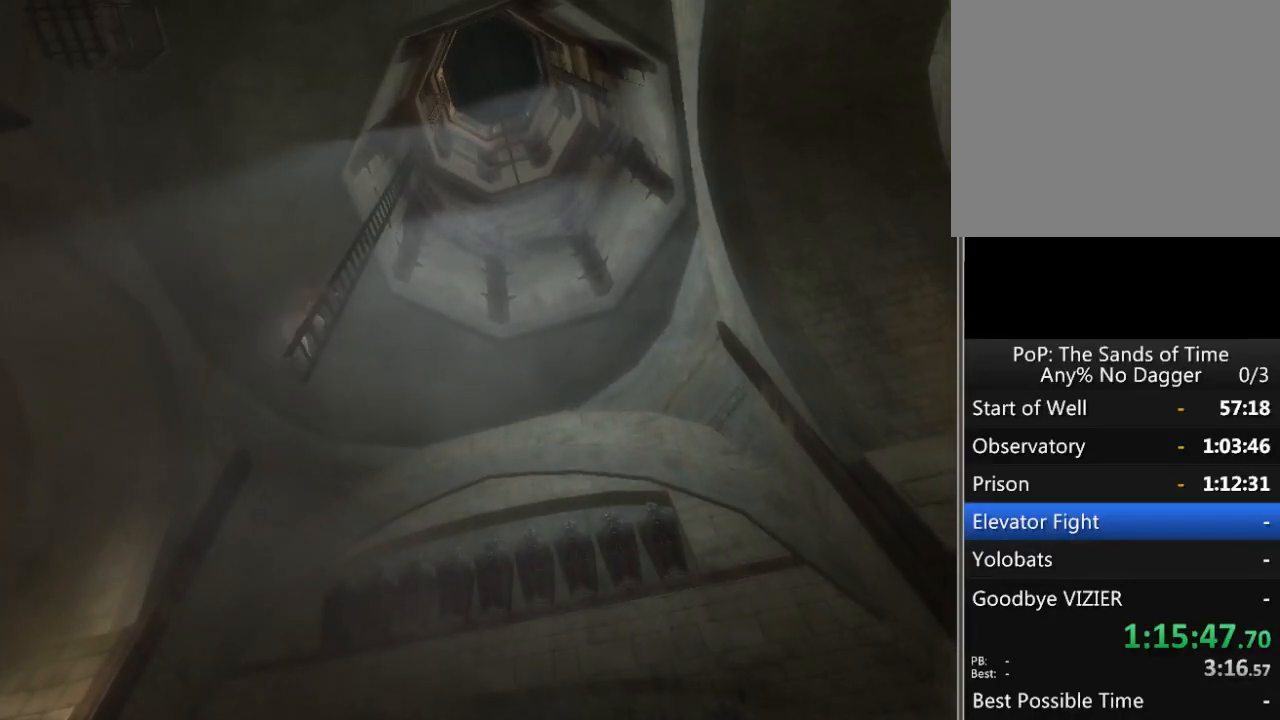
{"buttons": [], "left_stick": "up", "right_stick": "center", "events": [[83, "left_stick", "left"], [217, "left_stick", "right"], [317, "left_stick", "up"]]}
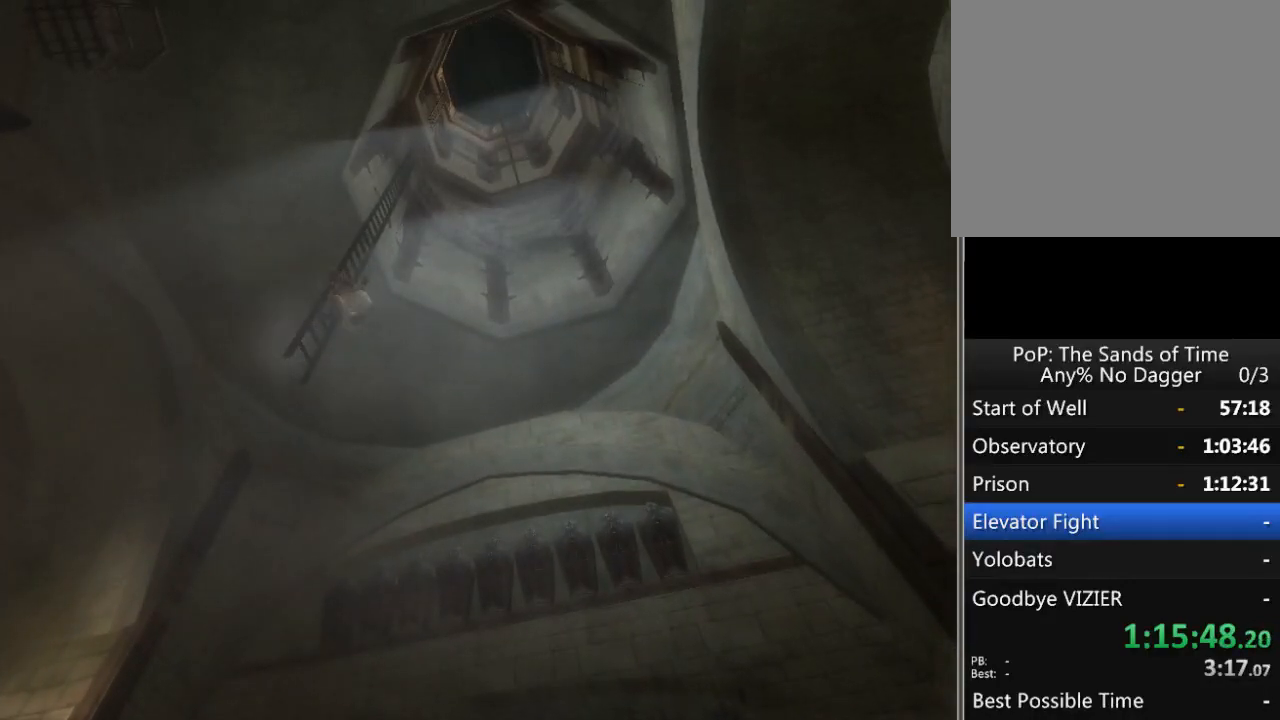
{"buttons": [], "left_stick": "up", "right_stick": "center", "events": []}
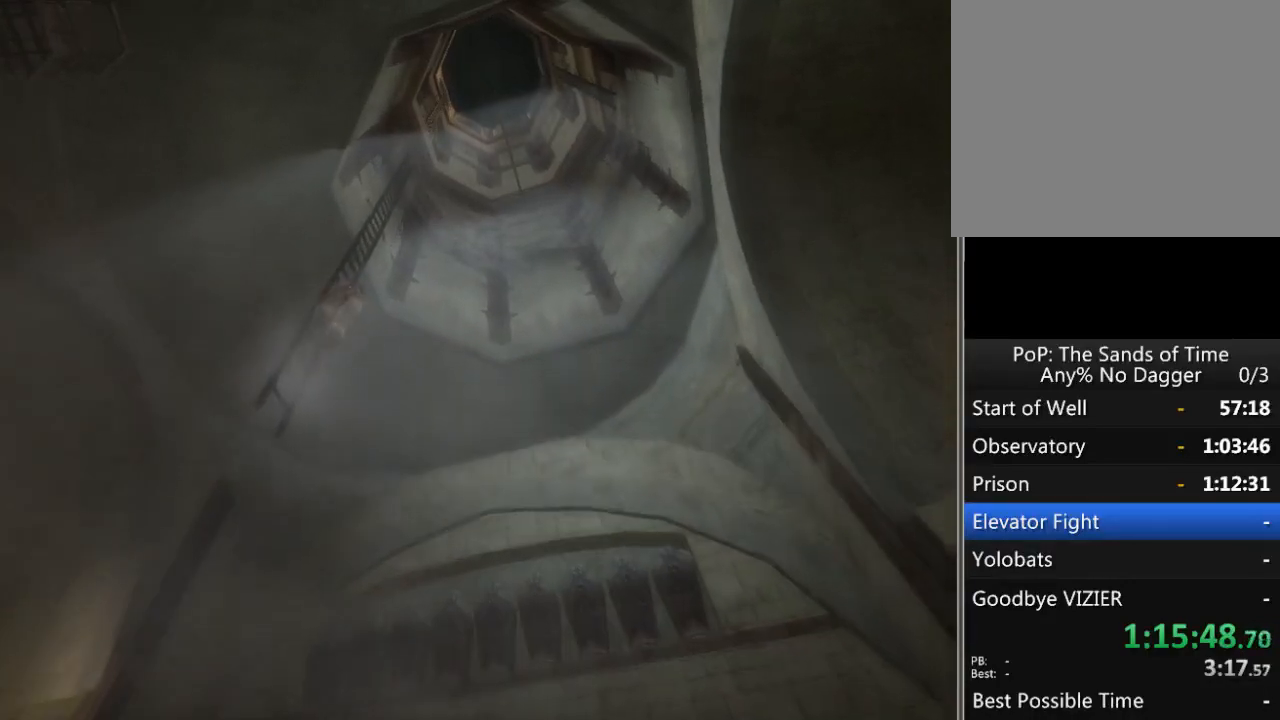
{"buttons": [], "left_stick": "up", "right_stick": "center", "events": []}